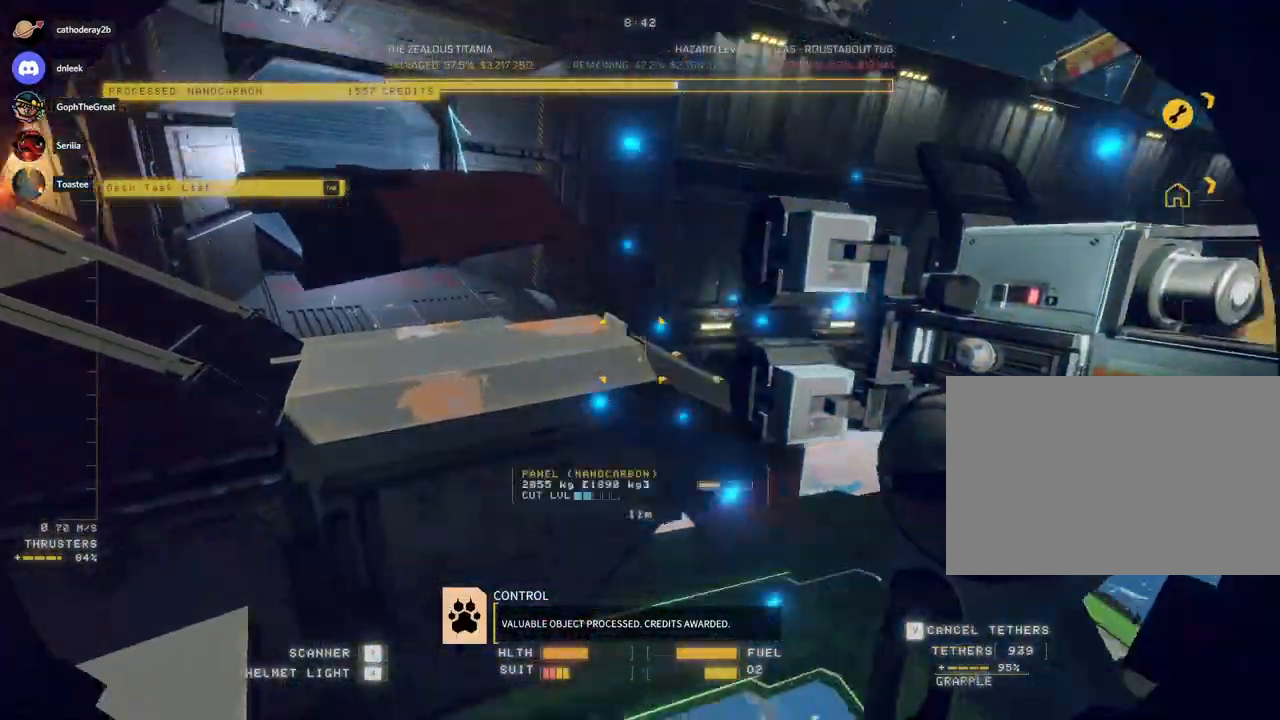
Gameplay with keyboard and mouse; each line is a JSON object with the keys and mouse buttons held at the frame after it. "events" lists presses ("down") and releases ("up") of "a", "c", "ctrl", "d", "e", "f", "q", "r", "s", "shift", "space", "tab", "w", "x", "z", "mouse_left", "mouse_wheel", "mouse_right", "mouse_mb4" and "mouse_mb5" between this image and that frame as [ms after this image, input, new state], when the widget could be followed in between. "mouse_left", "mouse_wheel", "mouse_right", "mouse_mb4", "mouse_mb5" = the "left", "wheel", "right", "mb4", "mb5" buttons of the "mouse" list. No other keys are recorded. "wheel" means that the mouse wheel is clicked or scrolled. Mouse movement is not recorded. Not read: v.
{"keys": ["f", "w"], "mouse": ["left"], "events": [[83, "mouse_left", "down"], [433, "f", "down"]]}
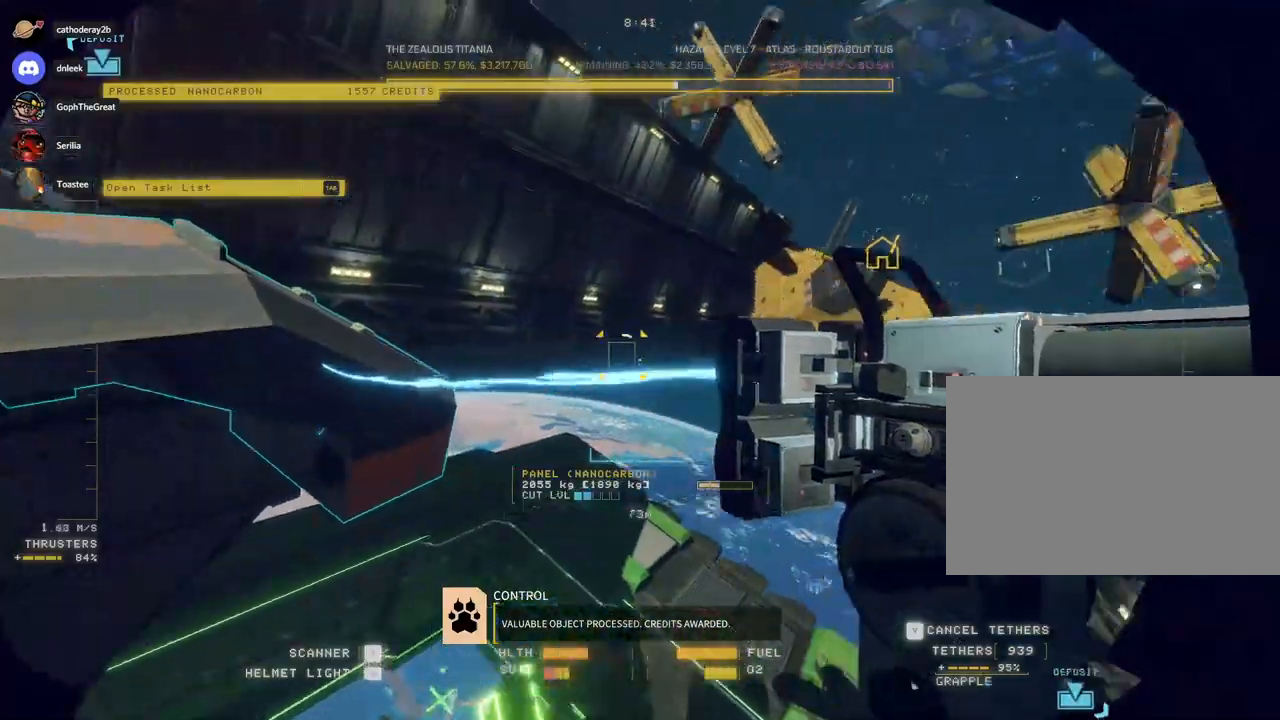
{"keys": ["w"], "mouse": [], "events": [[83, "f", "up"], [200, "mouse_left", "up"]]}
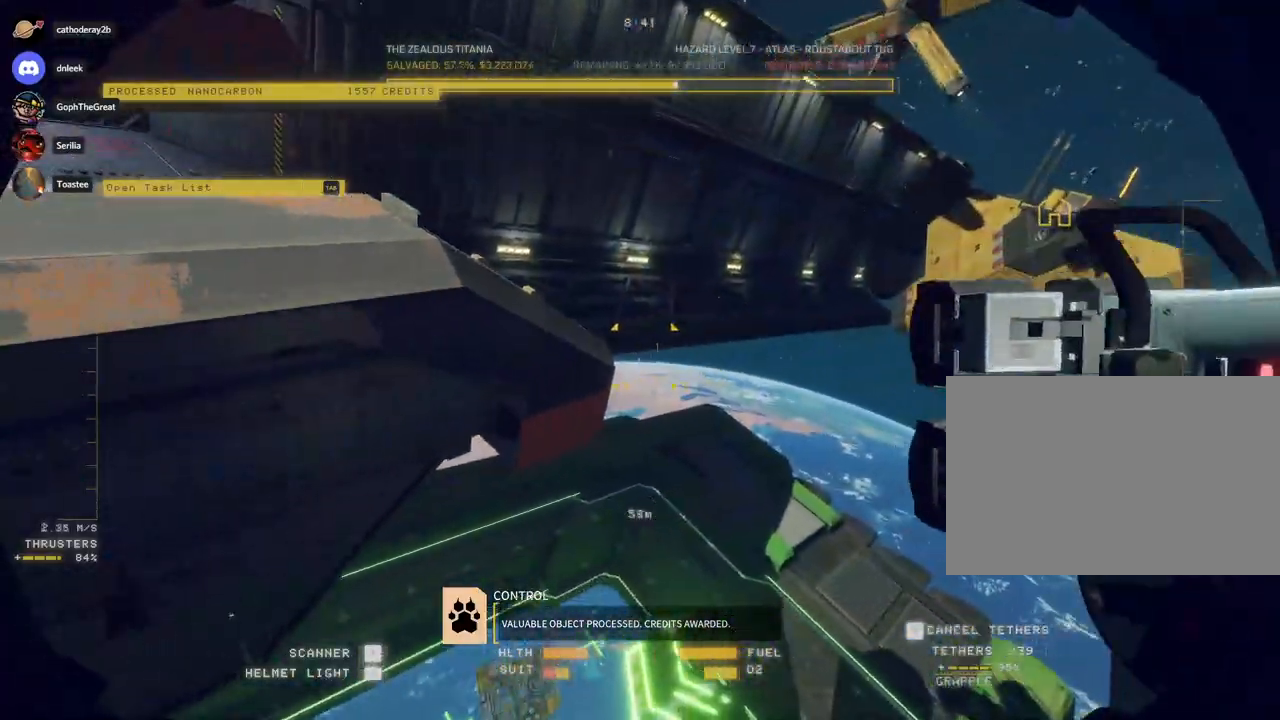
{"keys": ["ctrl"], "mouse": ["right"], "events": [[133, "mouse_right", "down"], [133, "w", "up"], [250, "ctrl", "down"]]}
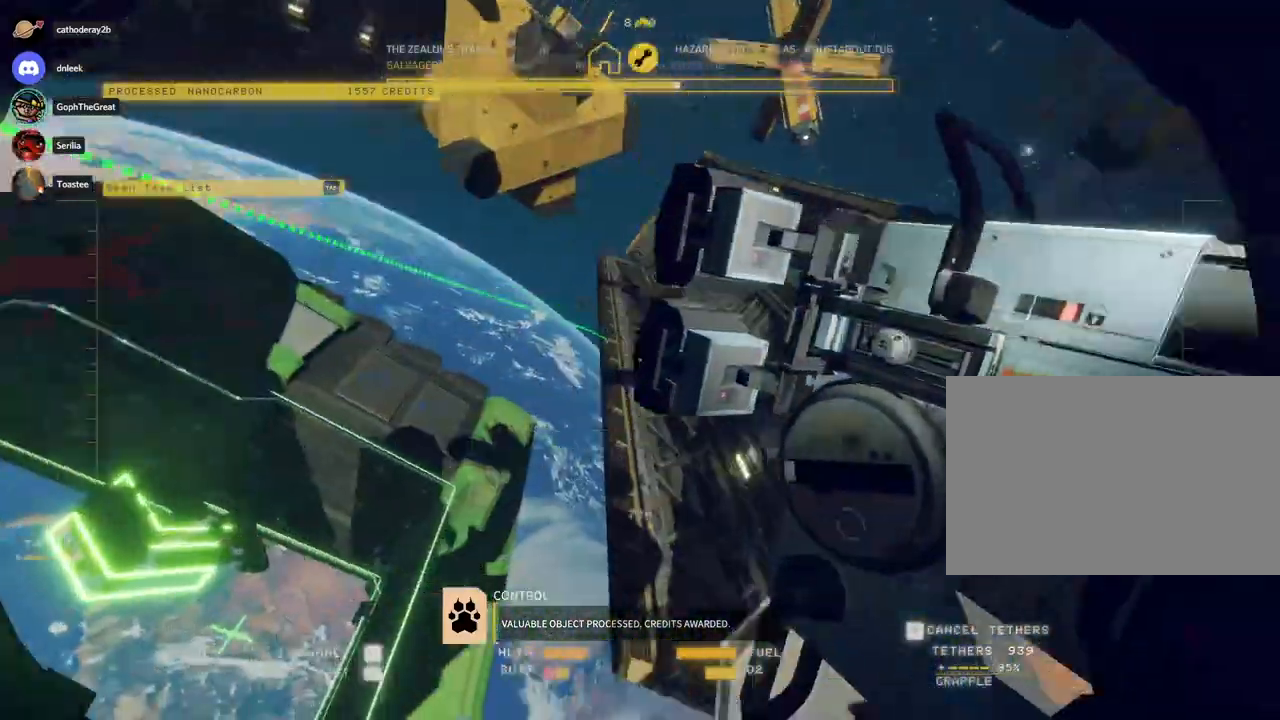
{"keys": ["ctrl"], "mouse": ["right"], "events": []}
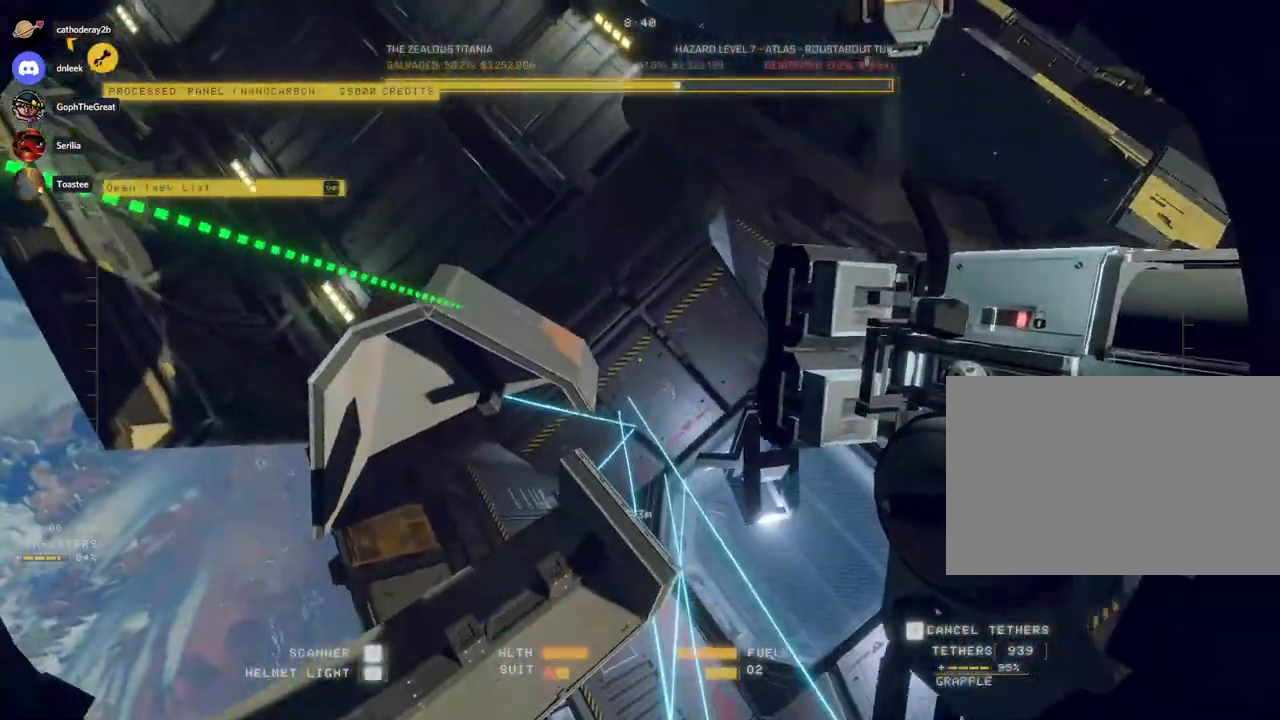
{"keys": ["ctrl"], "mouse": ["right"], "events": []}
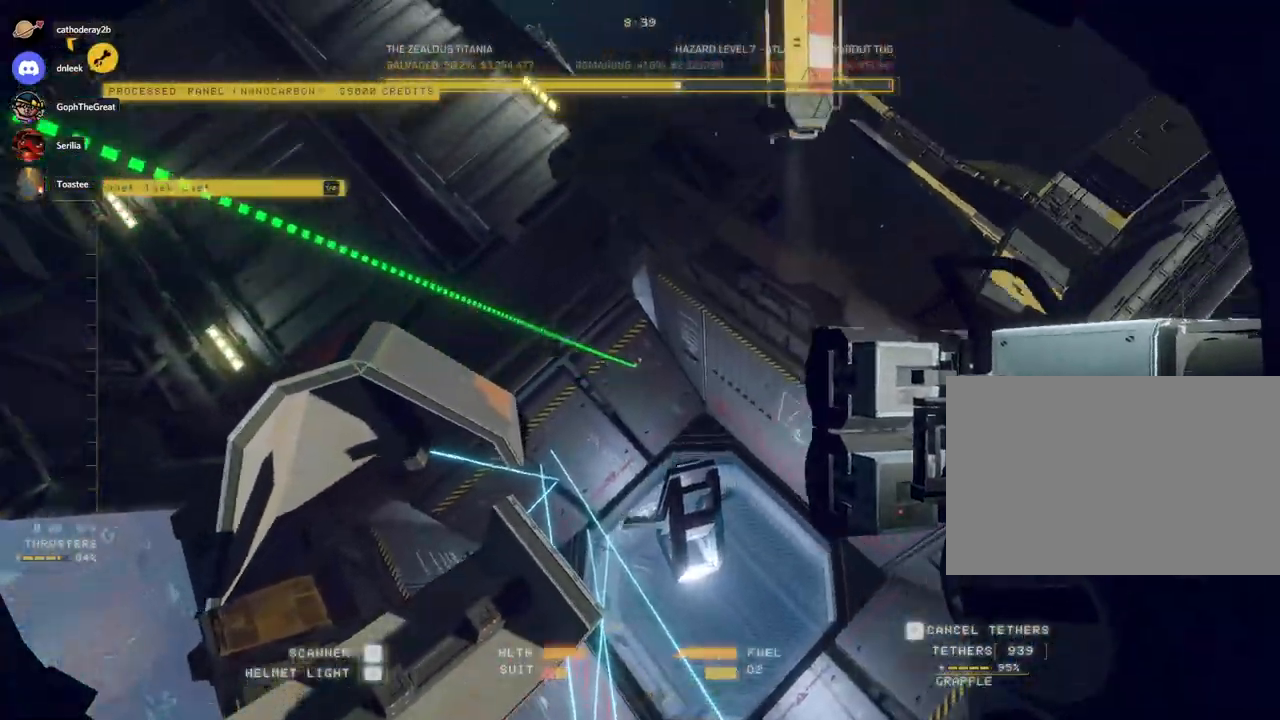
{"keys": ["a", "e", "space", "w"], "mouse": [], "events": [[50, "a", "down"], [50, "ctrl", "up"], [50, "mouse_right", "up"], [83, "w", "down"], [133, "space", "down"], [200, "e", "down"]]}
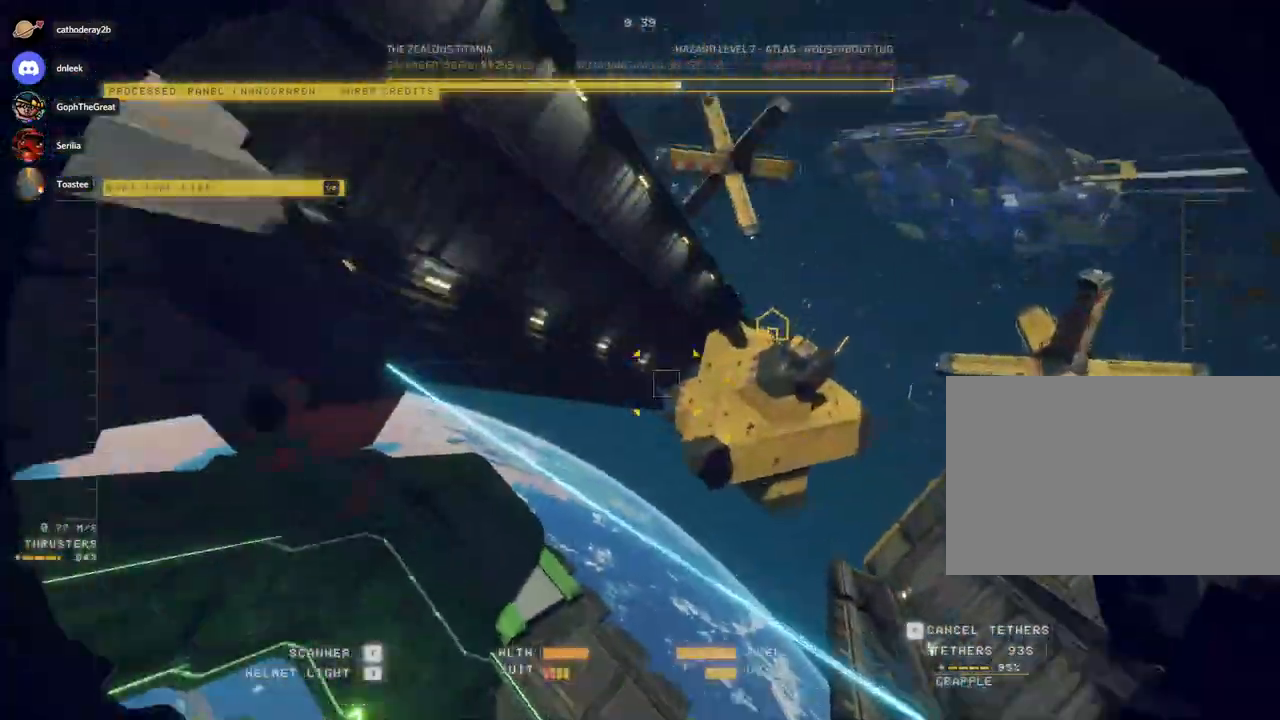
{"keys": ["a", "space"], "mouse": ["left"], "events": [[150, "e", "up"], [283, "w", "up"], [483, "mouse_left", "down"]]}
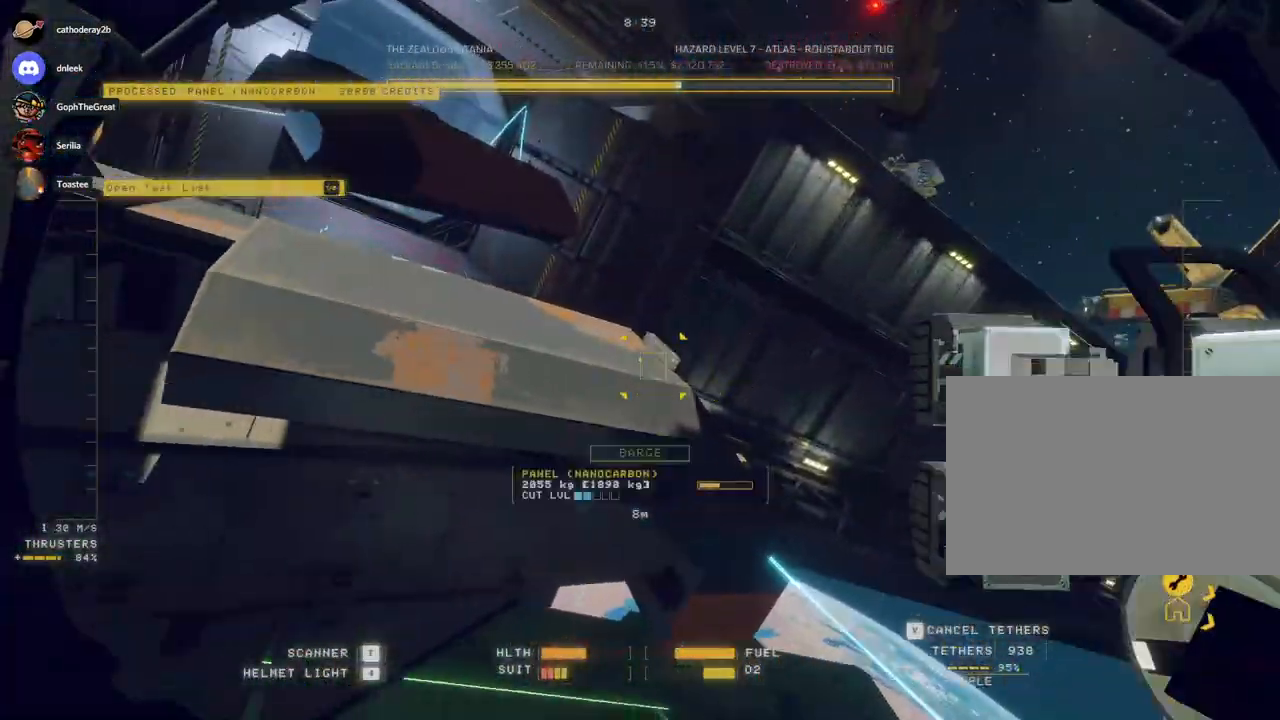
{"keys": ["a"], "mouse": ["left"], "events": [[200, "f", "down"], [417, "space", "up"], [450, "f", "up"]]}
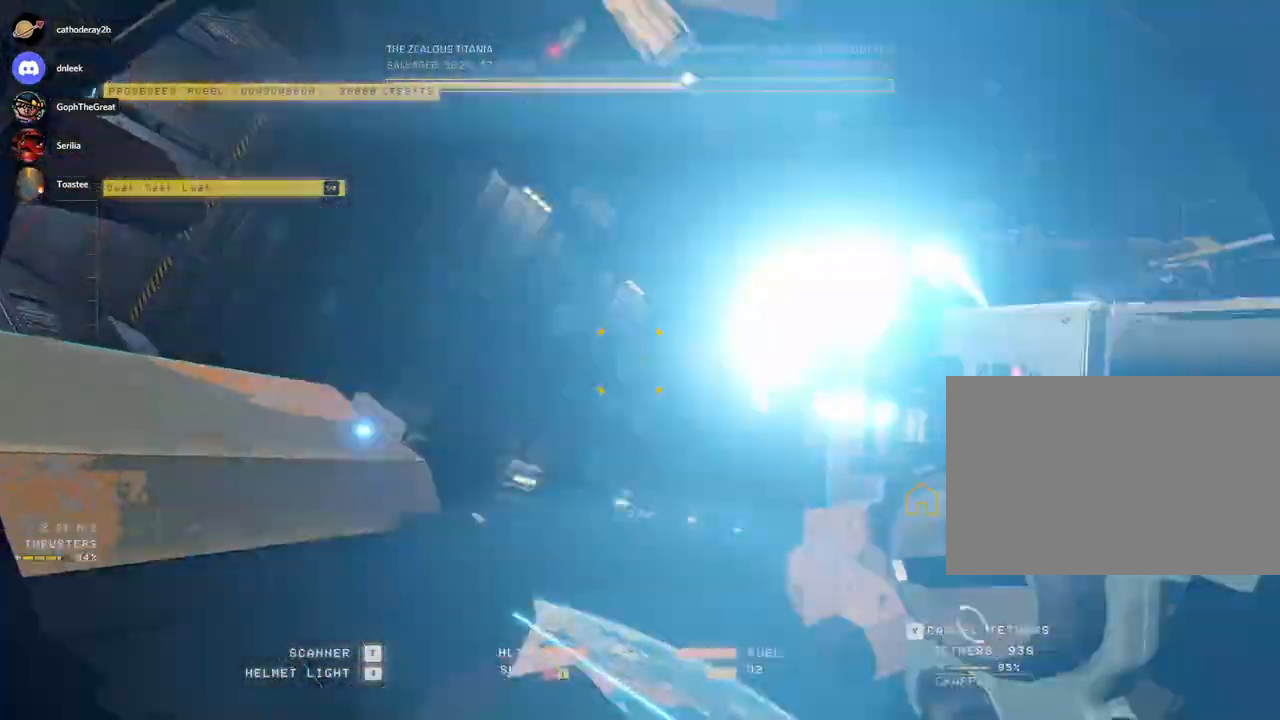
{"keys": ["w"], "mouse": [], "events": [[50, "mouse_left", "up"], [67, "w", "down"], [350, "a", "up"]]}
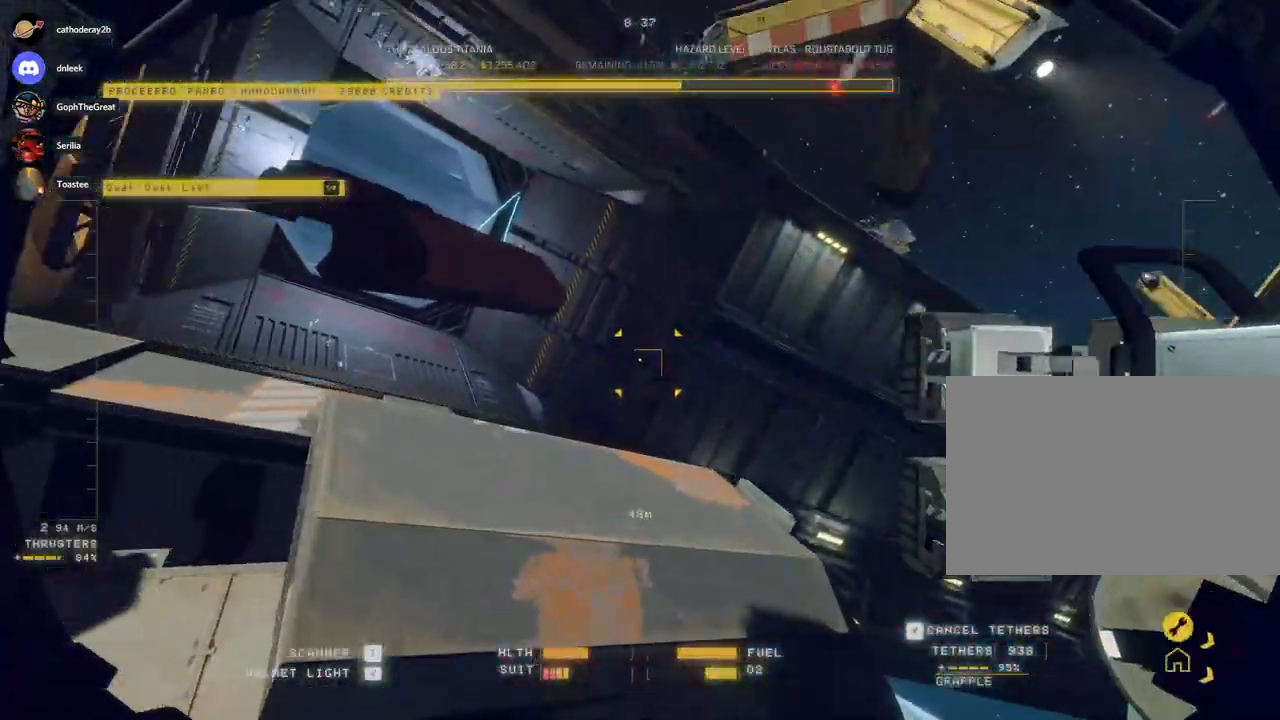
{"keys": ["w"], "mouse": ["right"], "events": [[317, "mouse_right", "down"]]}
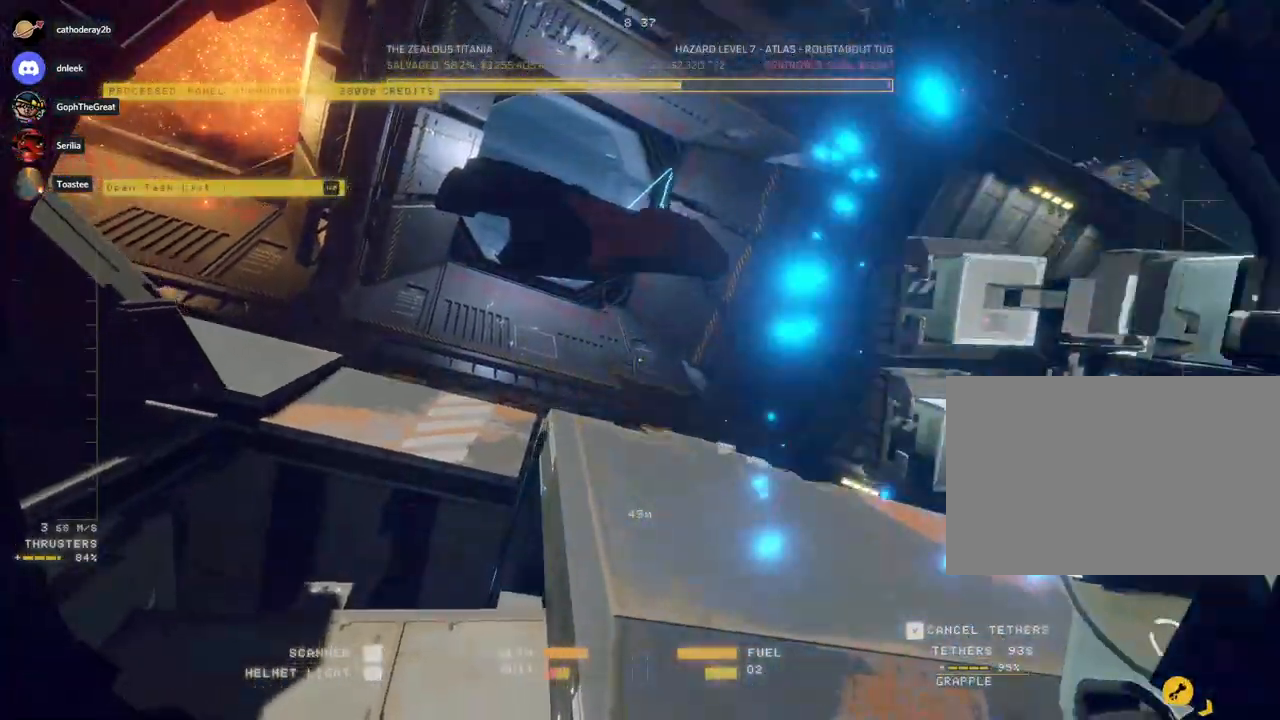
{"keys": ["ctrl"], "mouse": ["right"], "events": [[83, "w", "up"], [267, "ctrl", "down"]]}
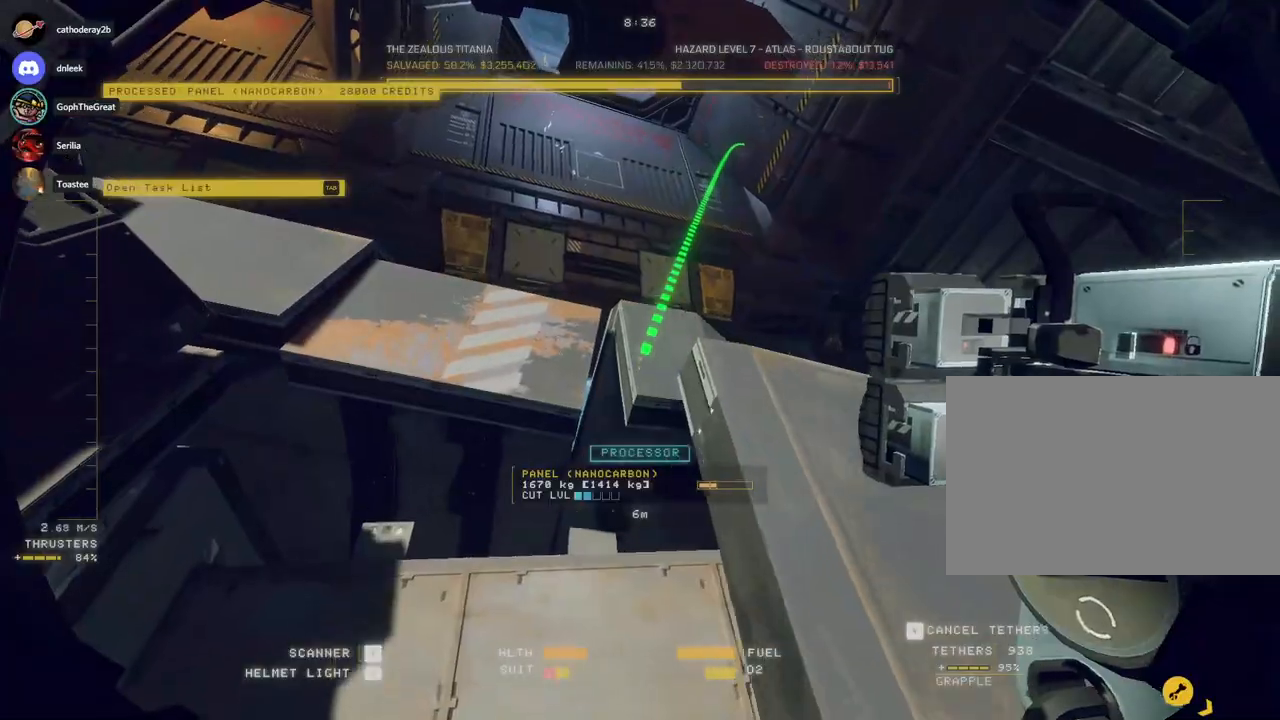
{"keys": [], "mouse": [], "events": [[183, "mouse_right", "up"], [483, "ctrl", "up"]]}
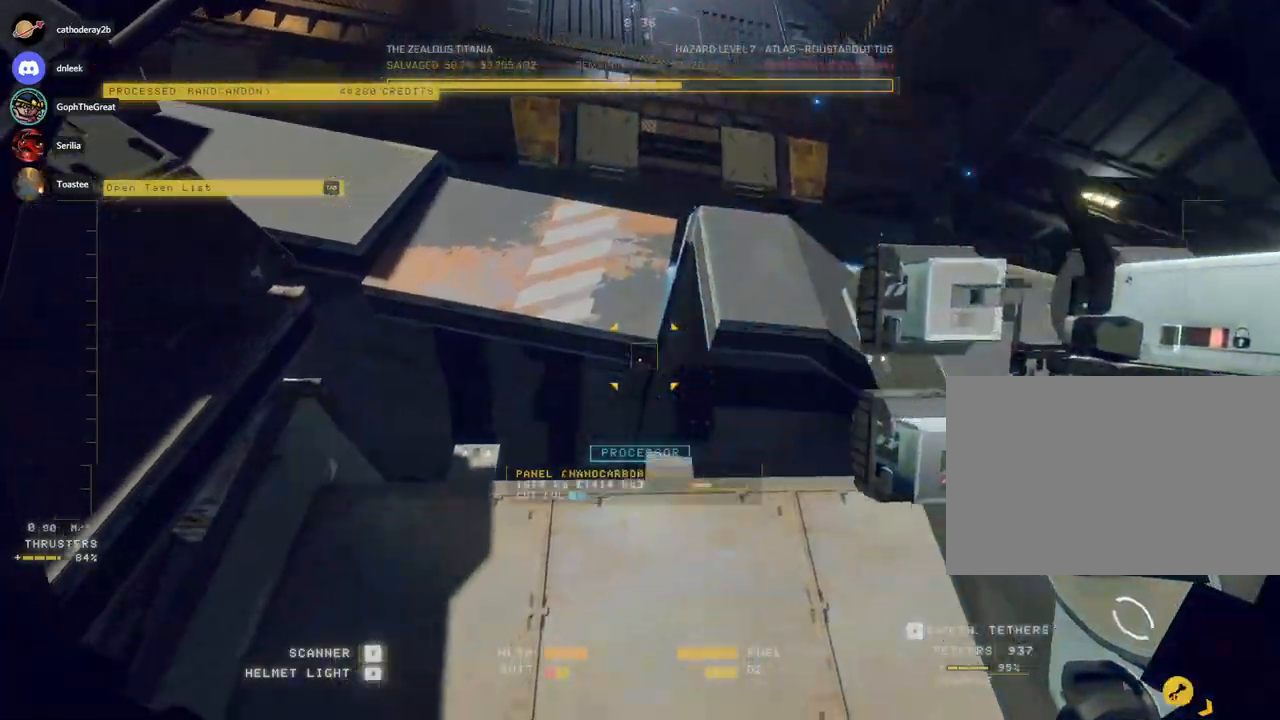
{"keys": ["w"], "mouse": ["right"], "events": [[33, "w", "down"], [50, "mouse_right", "down"]]}
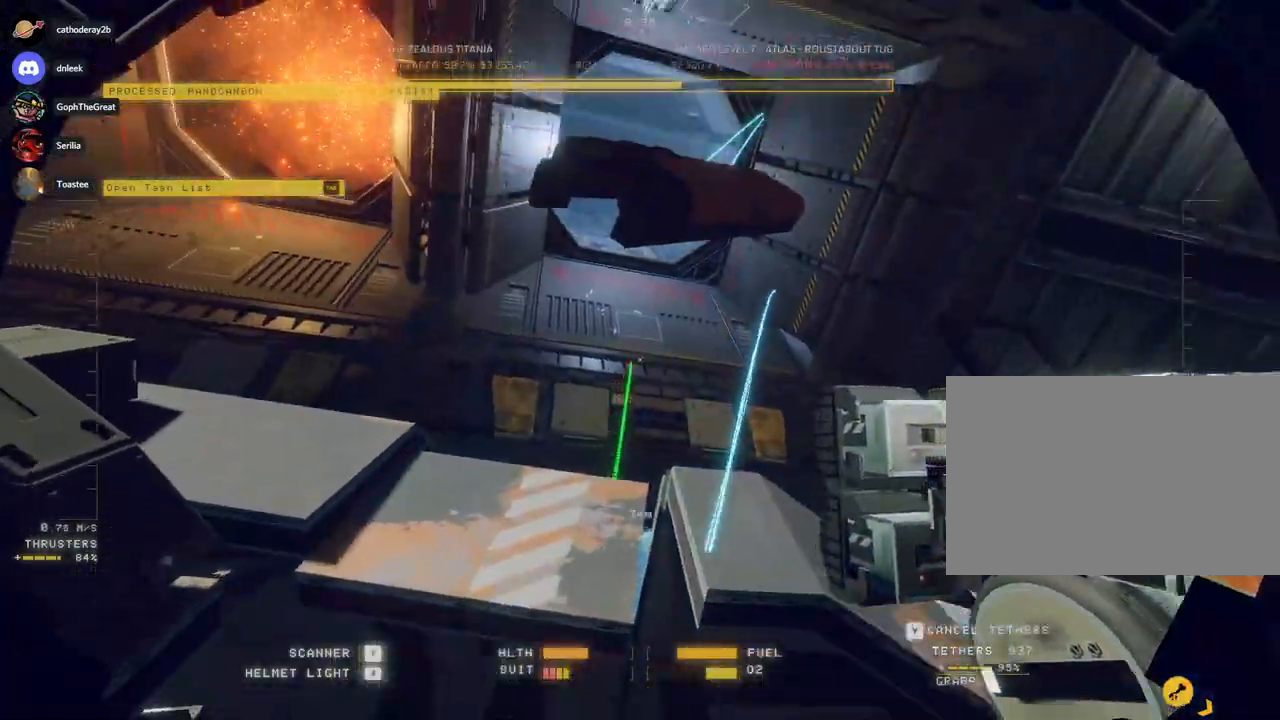
{"keys": ["w"], "mouse": ["right"], "events": [[283, "mouse_right", "up"], [333, "mouse_right", "down"]]}
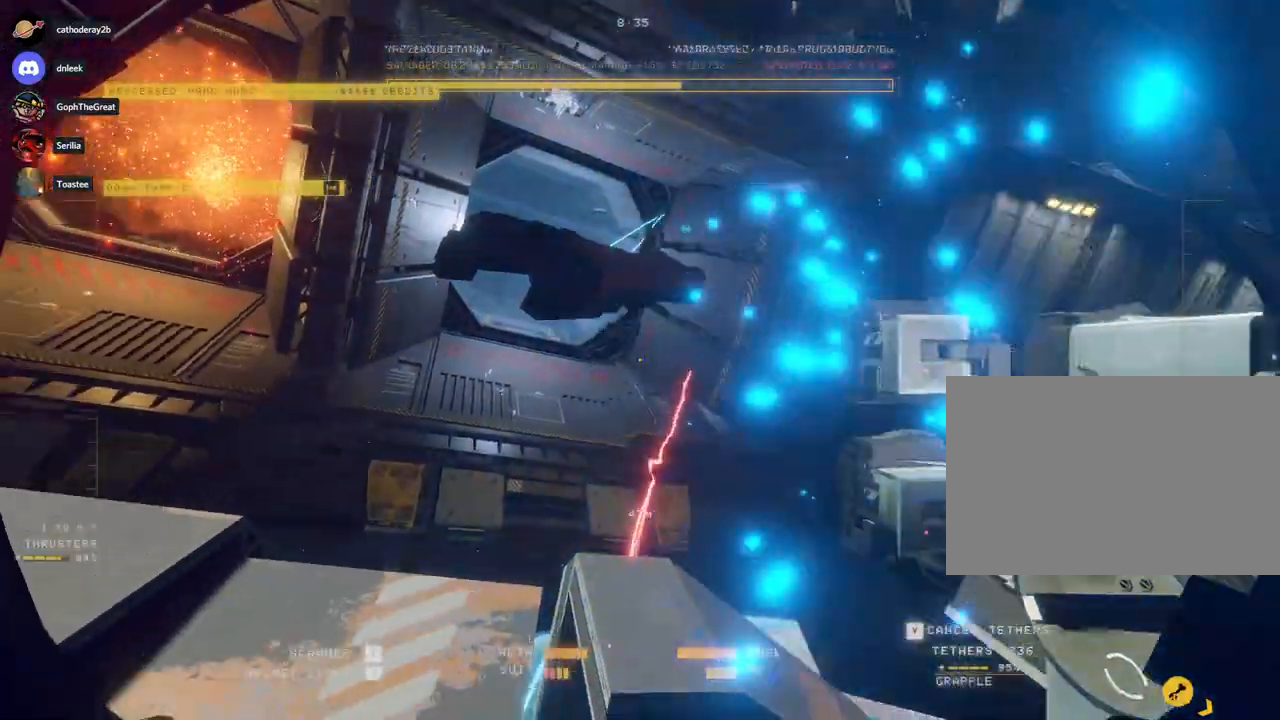
{"keys": ["ctrl"], "mouse": ["right"], "events": [[267, "w", "up"], [367, "ctrl", "down"]]}
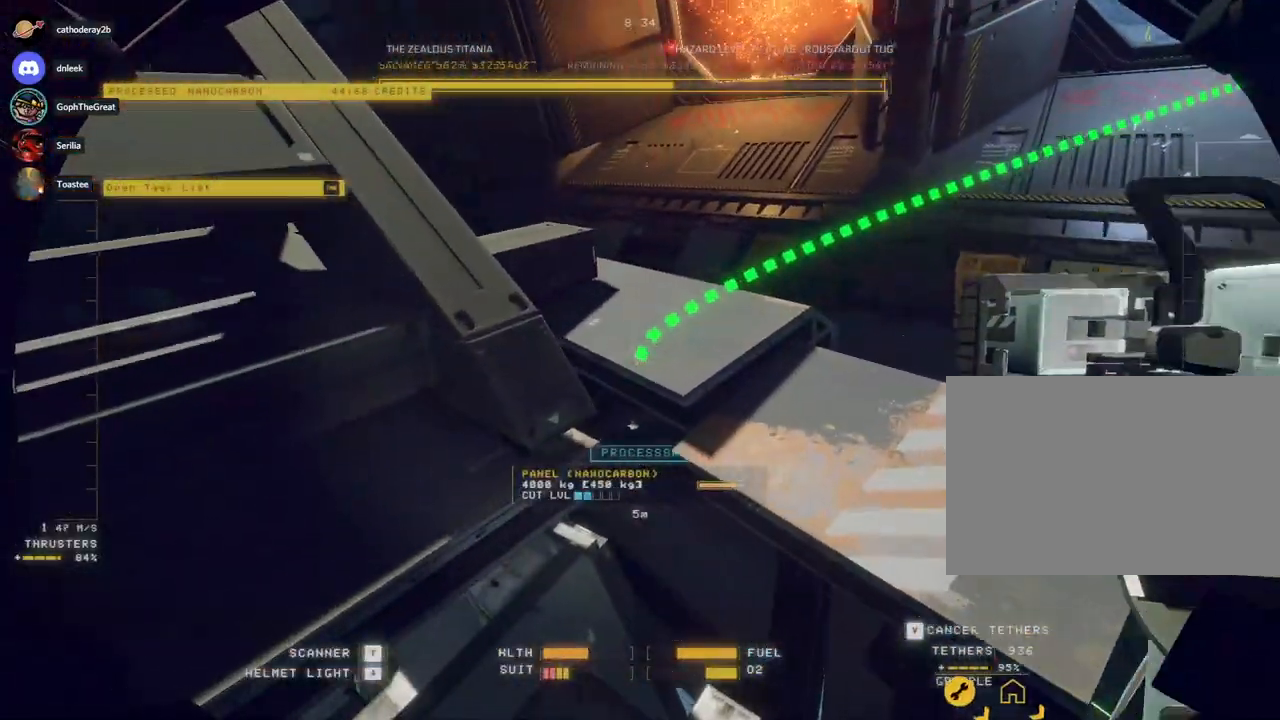
{"keys": [], "mouse": ["right"], "events": [[33, "mouse_right", "up"], [83, "mouse_right", "down"], [133, "ctrl", "up"]]}
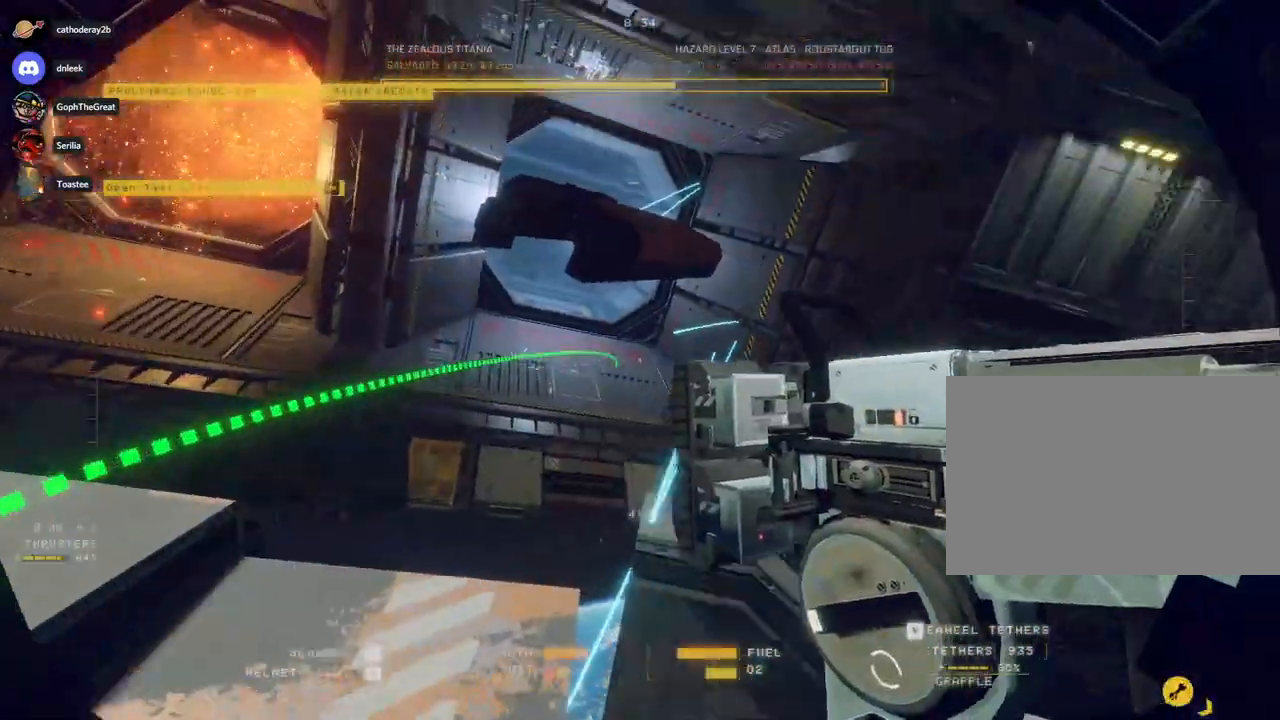
{"keys": ["d", "space", "w"], "mouse": ["right"], "events": [[150, "mouse_right", "up"], [200, "mouse_right", "down"], [300, "w", "down"], [383, "d", "down"], [467, "space", "down"]]}
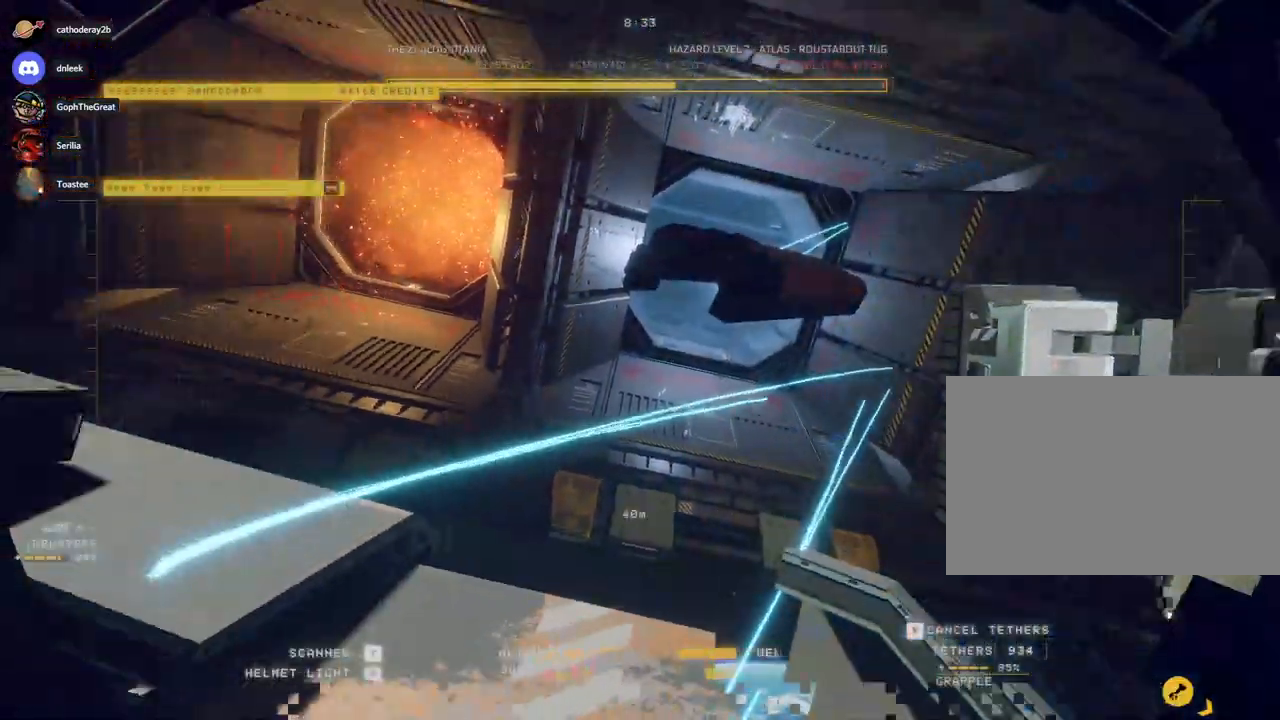
{"keys": ["ctrl"], "mouse": ["right"], "events": [[333, "space", "up"], [333, "w", "up"], [383, "d", "up"], [467, "ctrl", "down"]]}
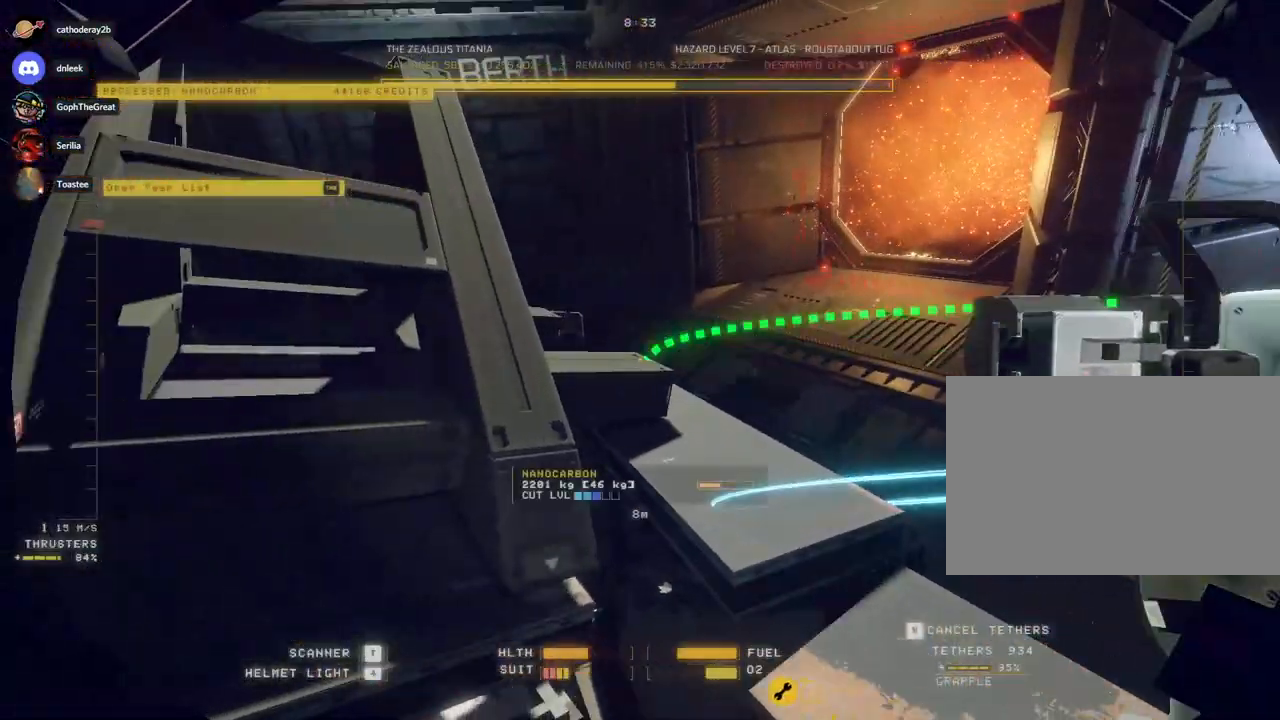
{"keys": ["d"], "mouse": ["right"], "events": [[200, "d", "down"], [217, "ctrl", "up"]]}
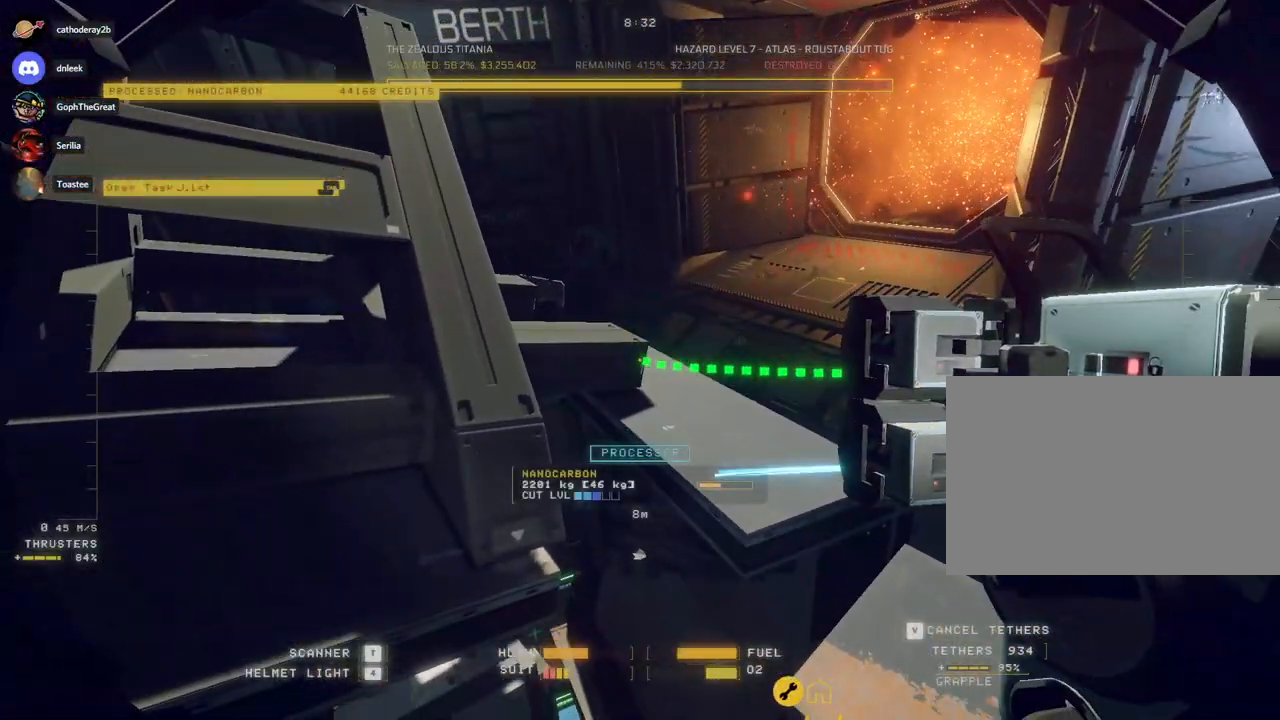
{"keys": ["d", "space", "w"], "mouse": ["right"], "events": [[367, "w", "down"], [450, "space", "down"]]}
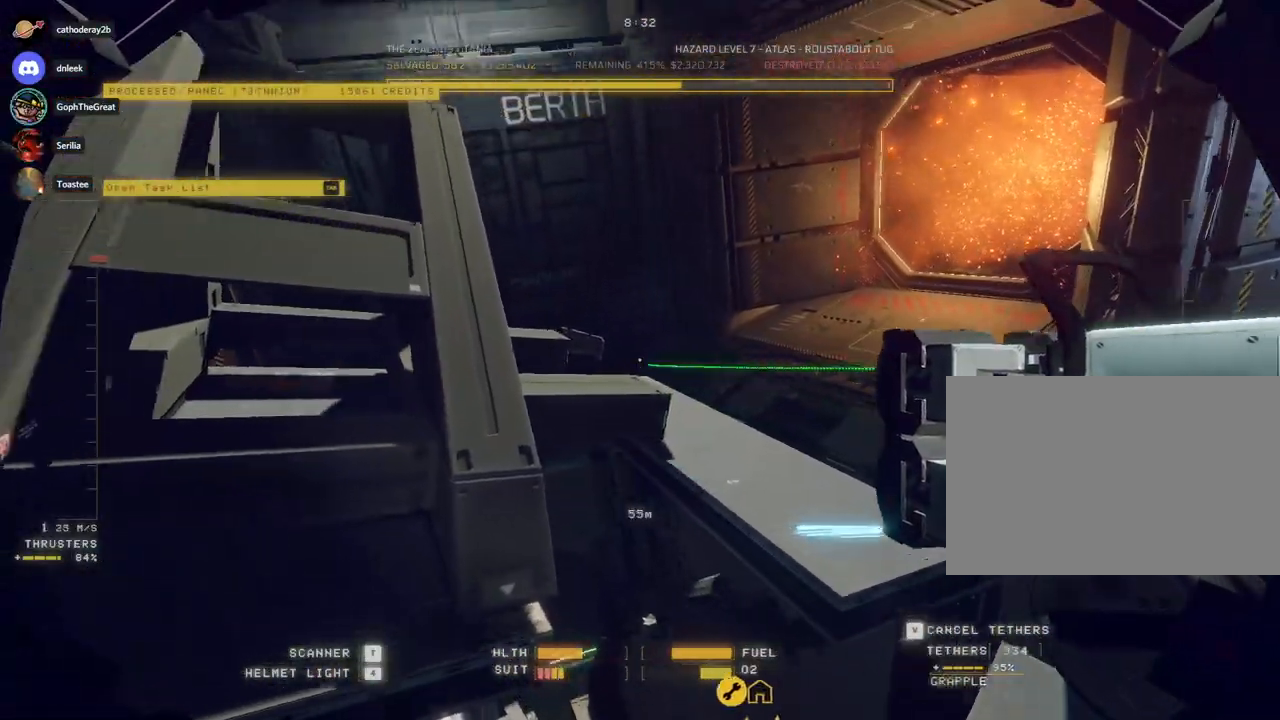
{"keys": ["d", "space", "w"], "mouse": ["right"], "events": []}
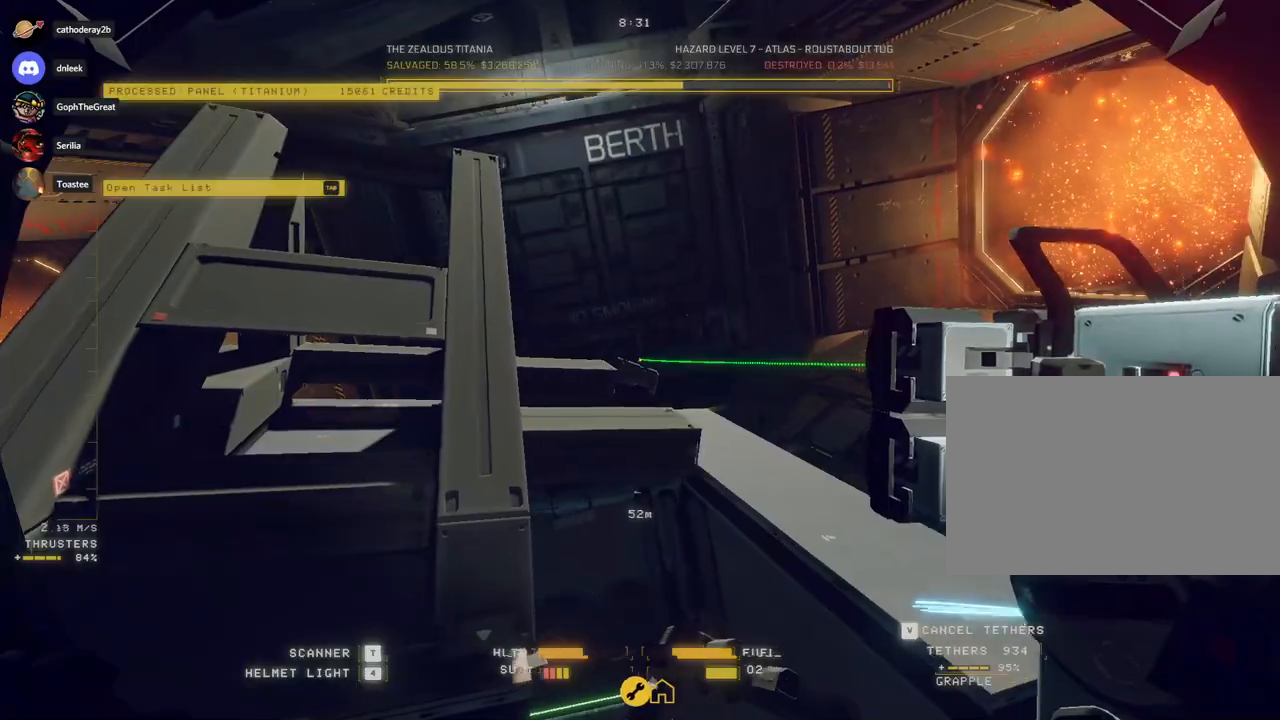
{"keys": ["d", "q"], "mouse": ["right"], "events": [[50, "space", "up"], [83, "w", "up"], [117, "q", "down"]]}
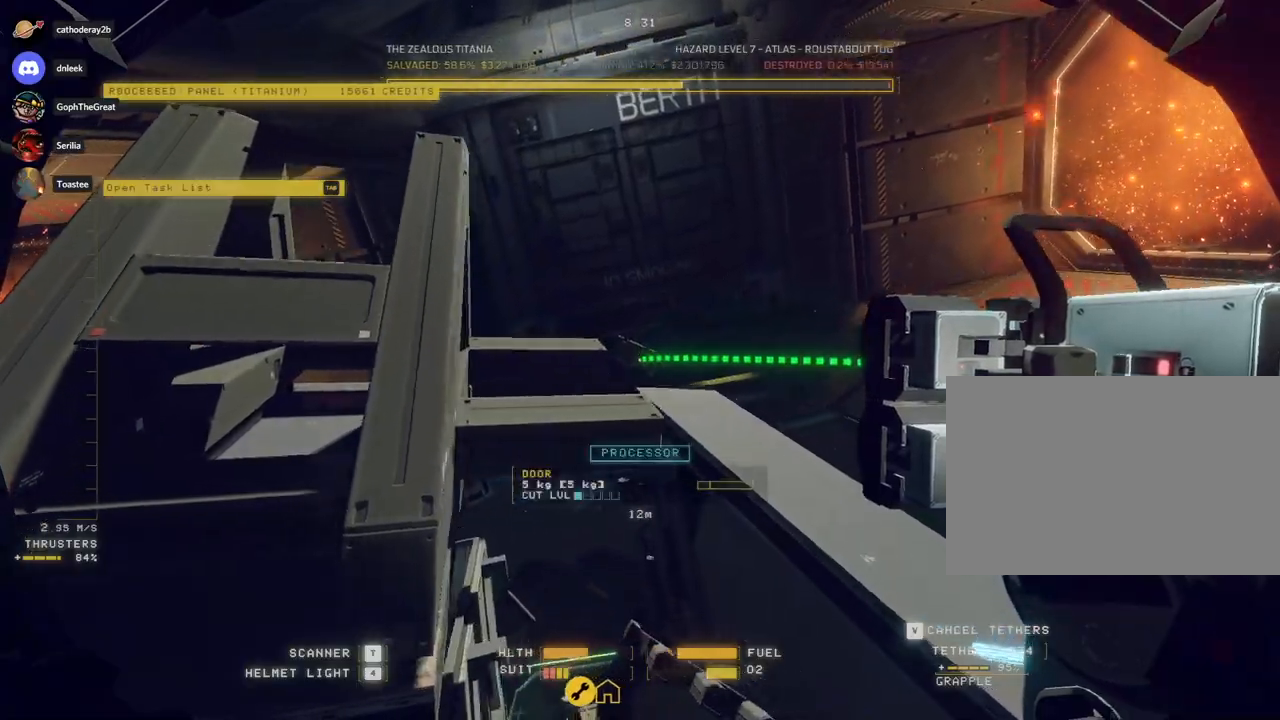
{"keys": ["ctrl"], "mouse": ["right"], "events": [[150, "d", "up"], [267, "ctrl", "down"], [283, "q", "up"]]}
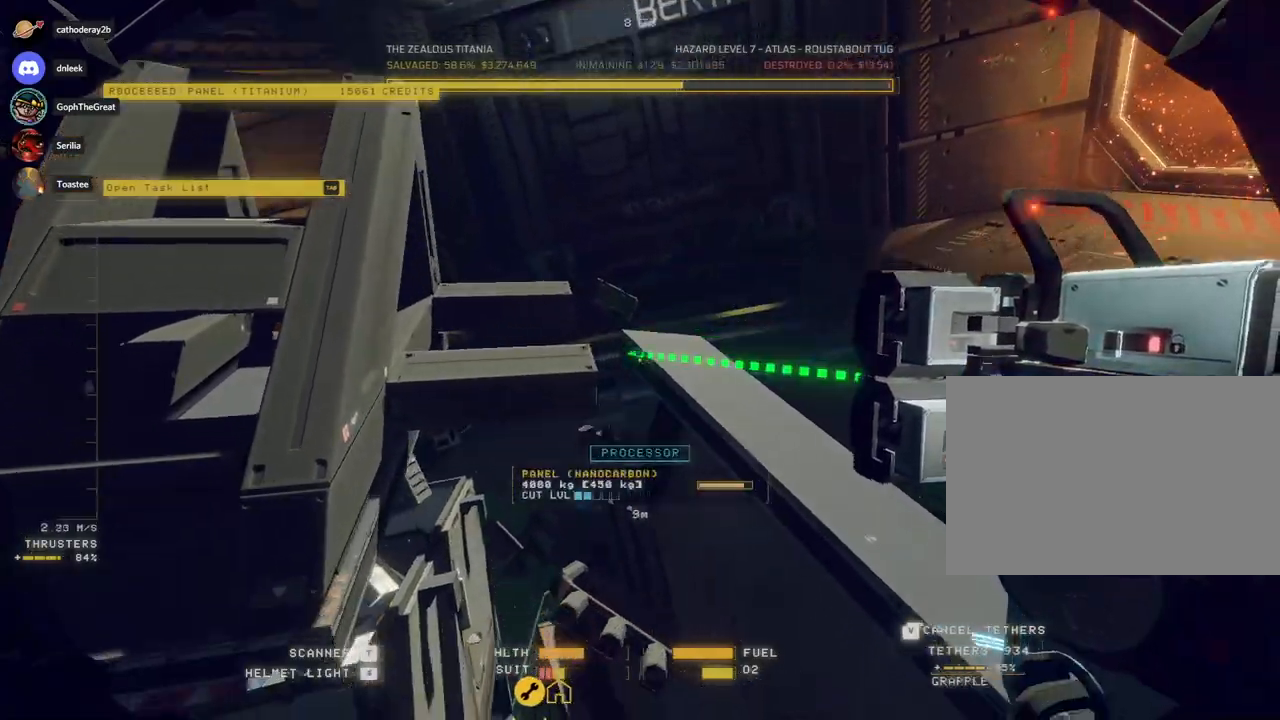
{"keys": ["ctrl"], "mouse": ["right"], "events": []}
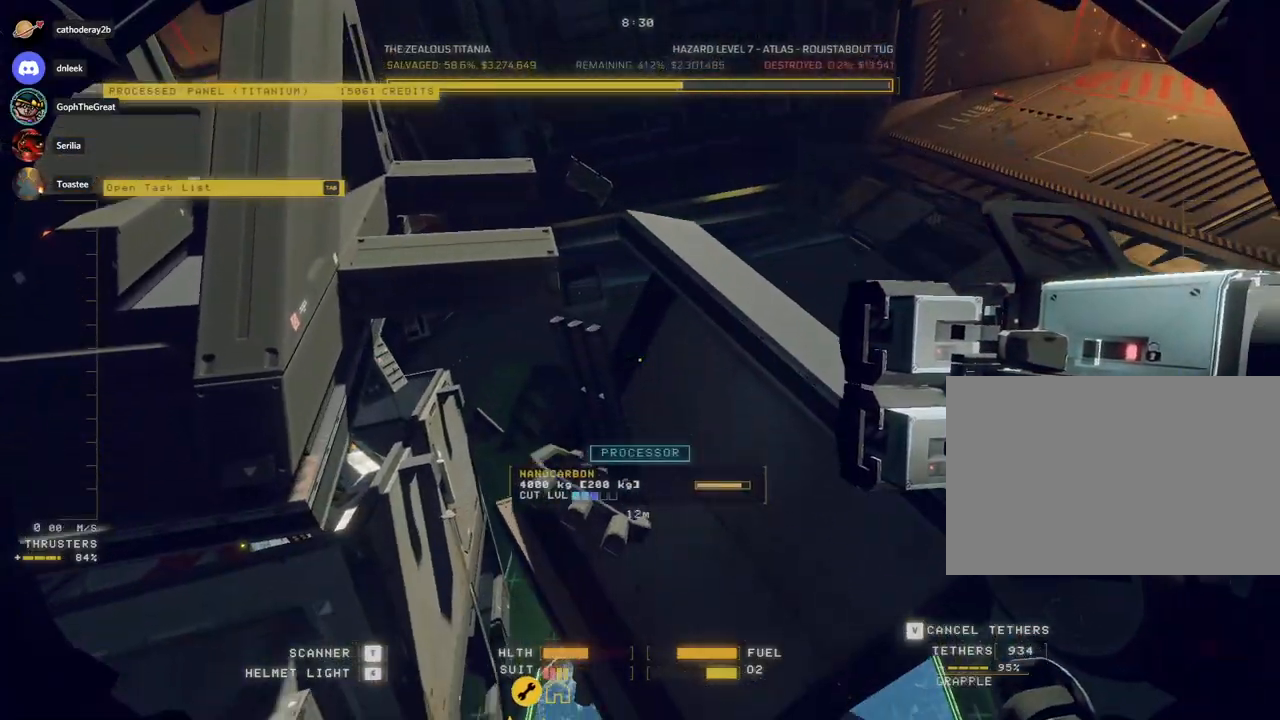
{"keys": ["c"], "mouse": ["right"], "events": [[150, "mouse_left", "down"], [300, "mouse_left", "up"], [333, "ctrl", "up"], [333, "mouse_right", "up"], [383, "c", "down"], [483, "mouse_right", "down"]]}
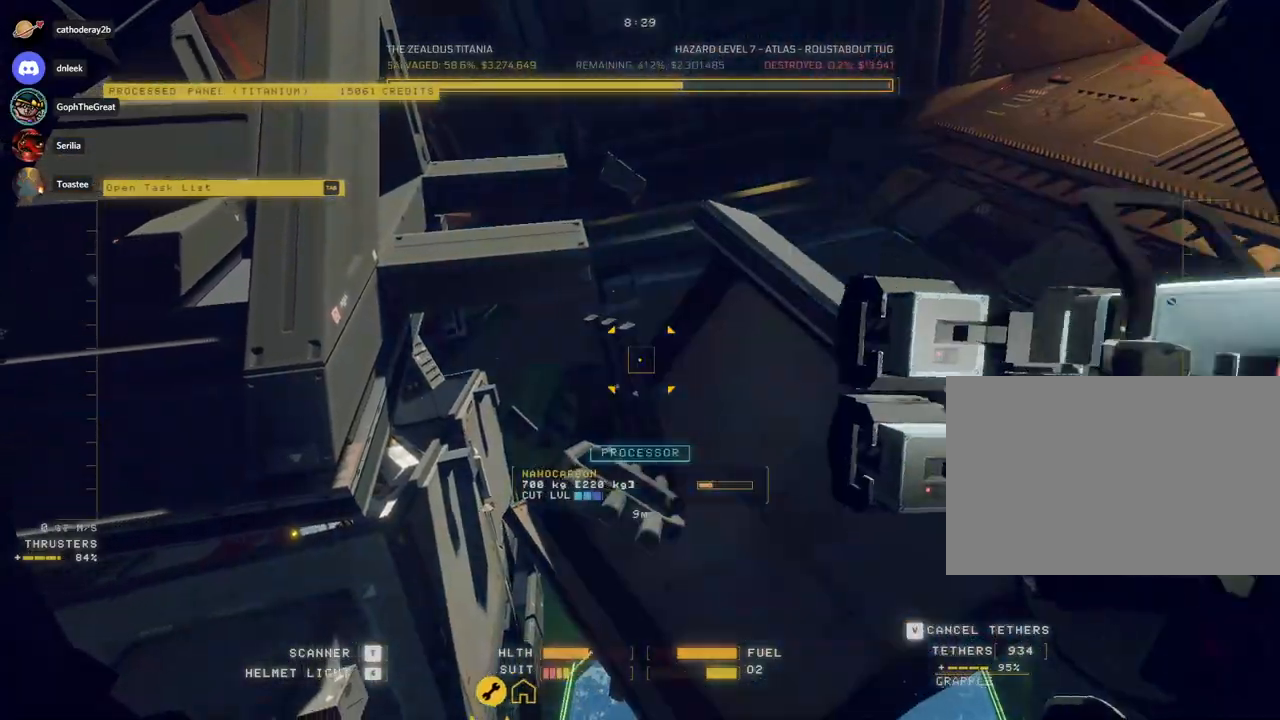
{"keys": ["a", "c", "s"], "mouse": ["right"], "events": [[50, "a", "down"], [300, "mouse_right", "up"], [317, "s", "down"], [333, "mouse_right", "down"]]}
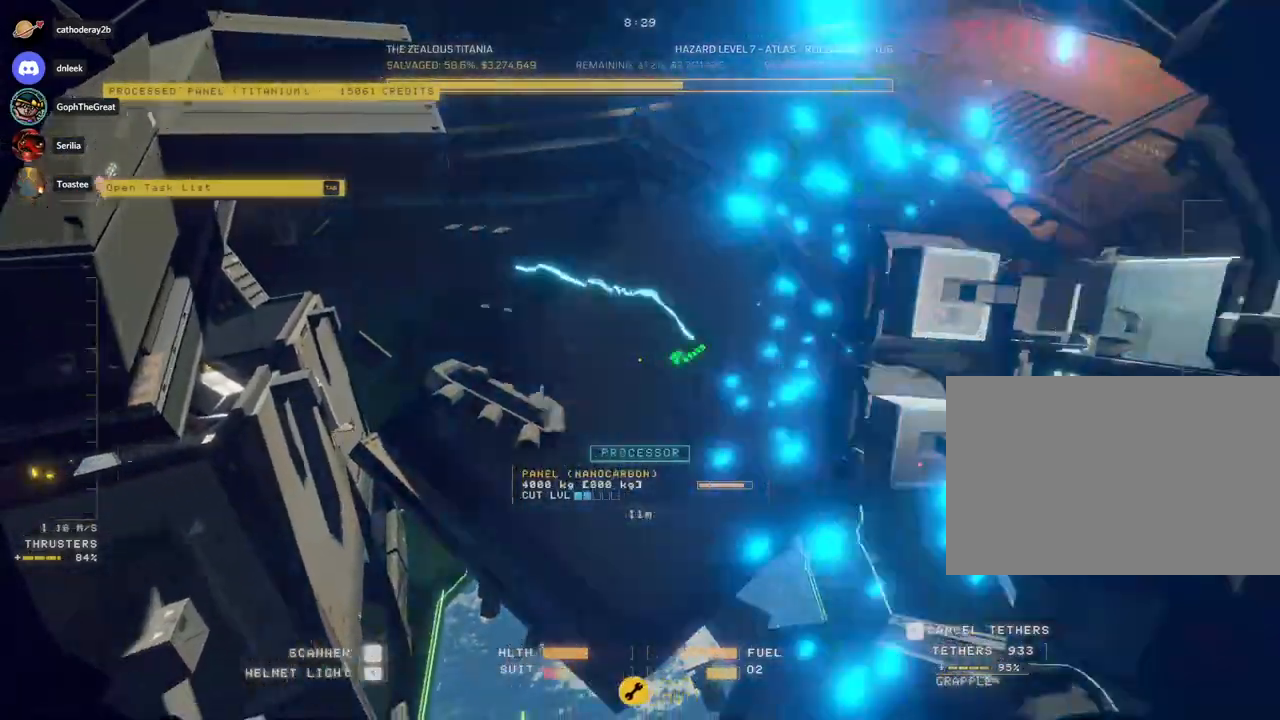
{"keys": ["c", "s"], "mouse": ["right"], "events": [[17, "a", "up"]]}
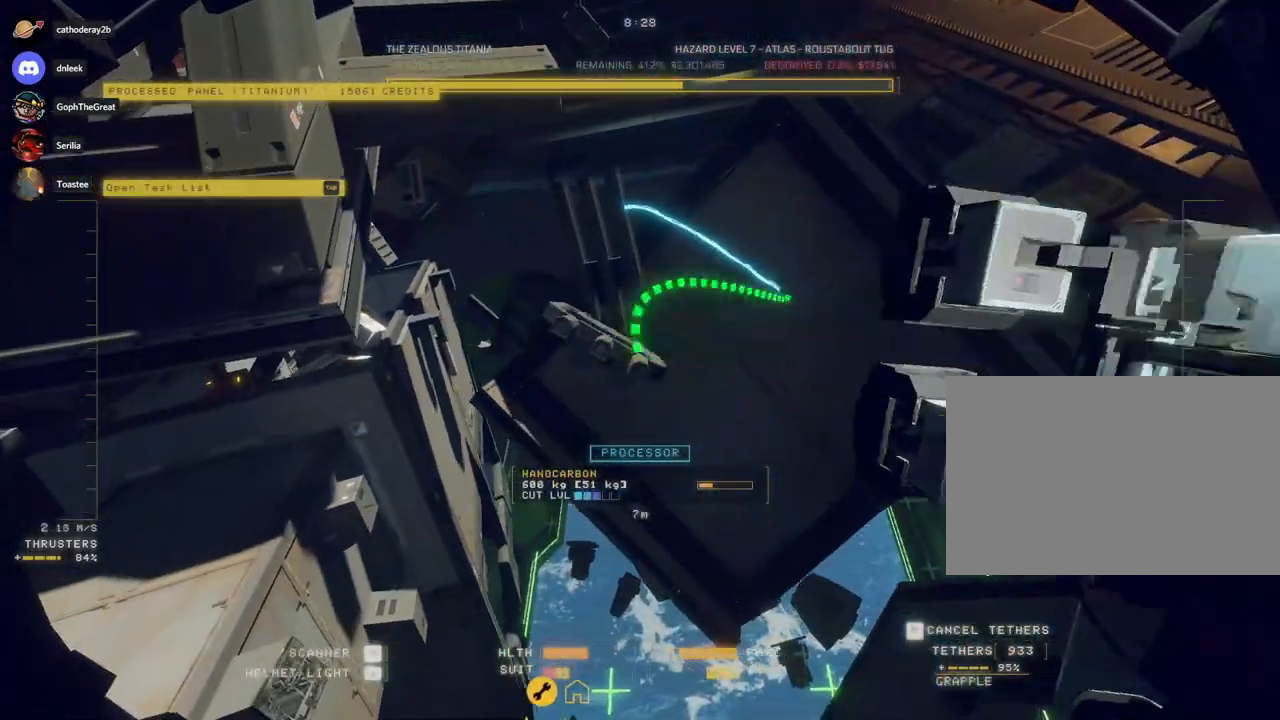
{"keys": ["c", "s"], "mouse": [], "events": [[50, "mouse_right", "up"]]}
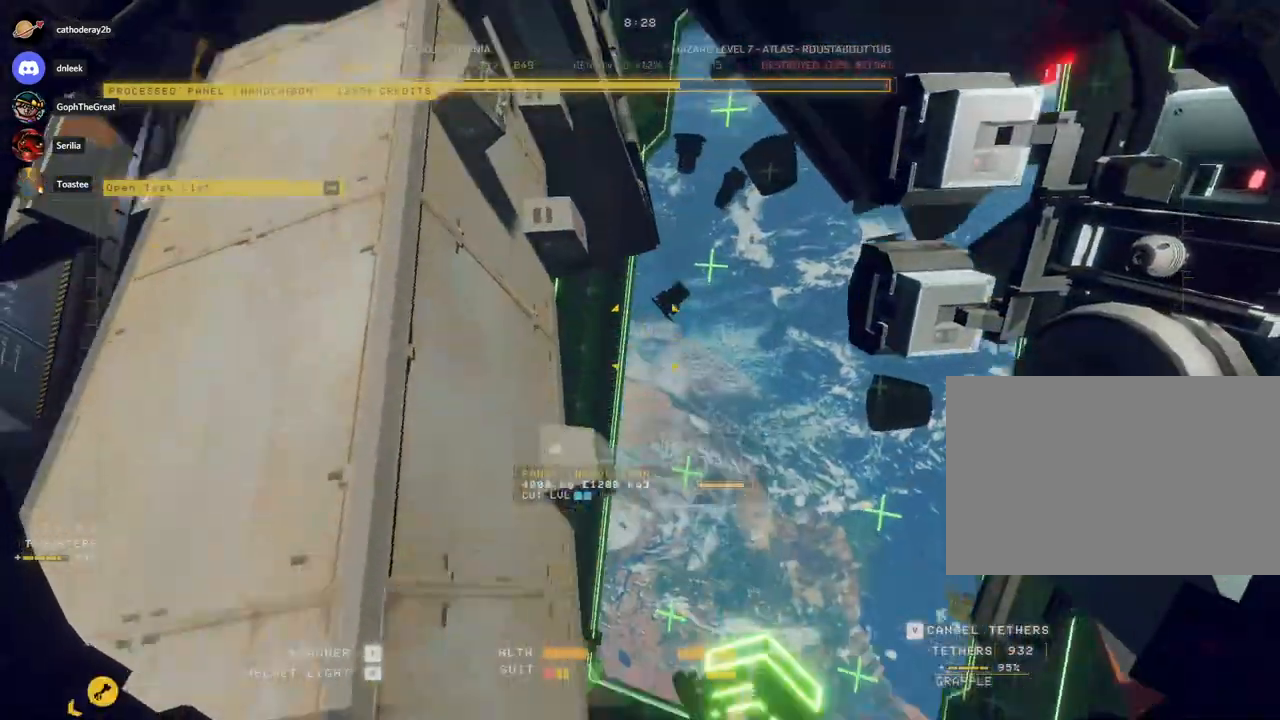
{"keys": ["d"], "mouse": ["left", "right"], "events": [[217, "s", "up"], [233, "c", "up"], [333, "d", "down"], [333, "mouse_left", "down"], [350, "mouse_right", "down"]]}